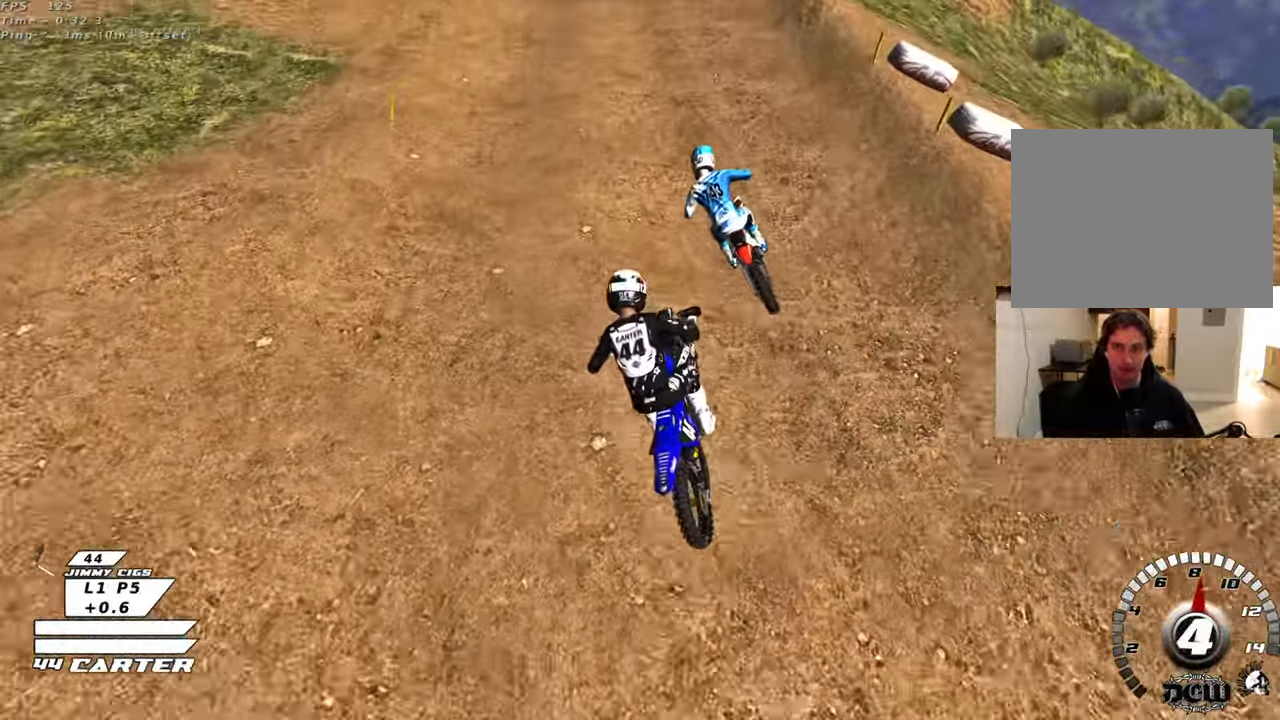
Gameplay with a controller (Xbox layout); each line is a JSON object with the inputs held at the frame after it. "events" lists button and stick changes between this image and that frame as [ms after this image, input, new state], when the widget could be followed in between.
{"buttons": [], "left_stick": "up-left", "right_stick": "center", "events": [[83, "X", "down"], [183, "X", "up"], [300, "X", "down"], [317, "L2", "up"], [350, "left_stick", "up-left"], [400, "X", "up"]]}
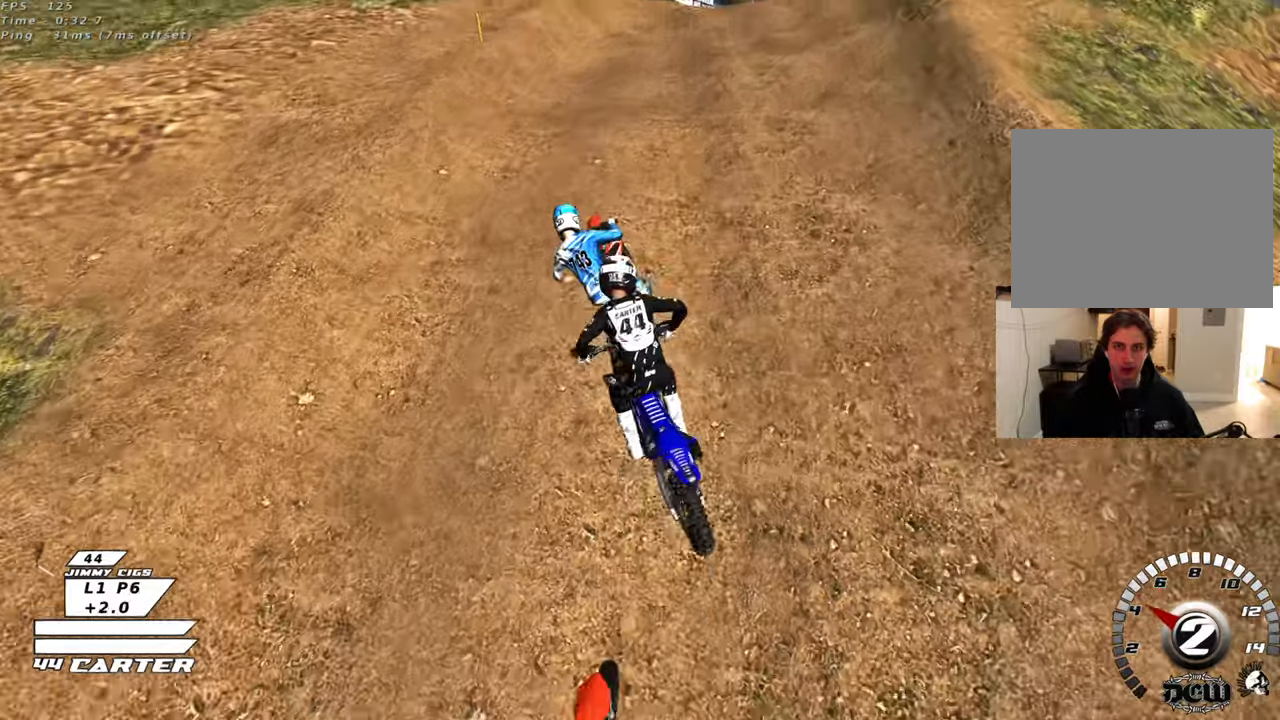
{"buttons": [], "left_stick": "up-left", "right_stick": "center", "events": [[33, "R2", "down"], [33, "left_stick", "up"], [117, "X", "down"], [150, "left_stick", "up-left"], [250, "X", "up"], [333, "X", "down"], [433, "X", "up"], [450, "R2", "up"]]}
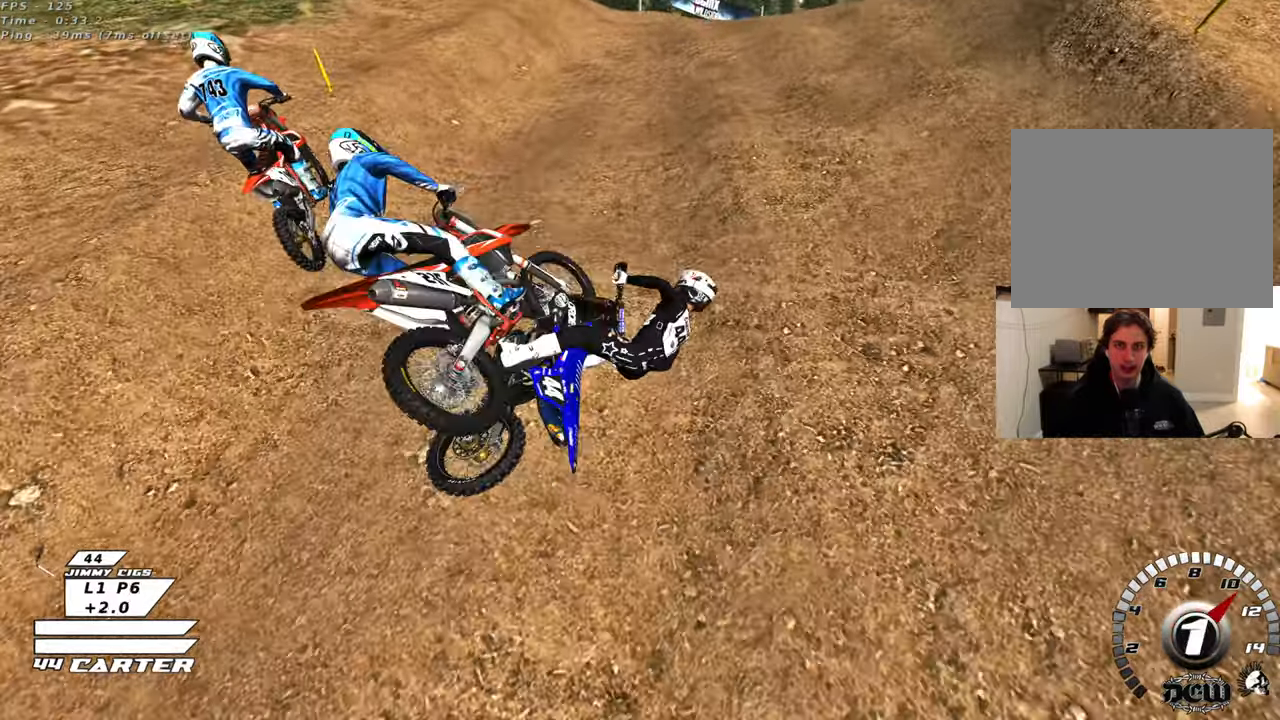
{"buttons": [], "left_stick": "up-left", "right_stick": "center", "events": [[50, "X", "down"], [150, "X", "up"]]}
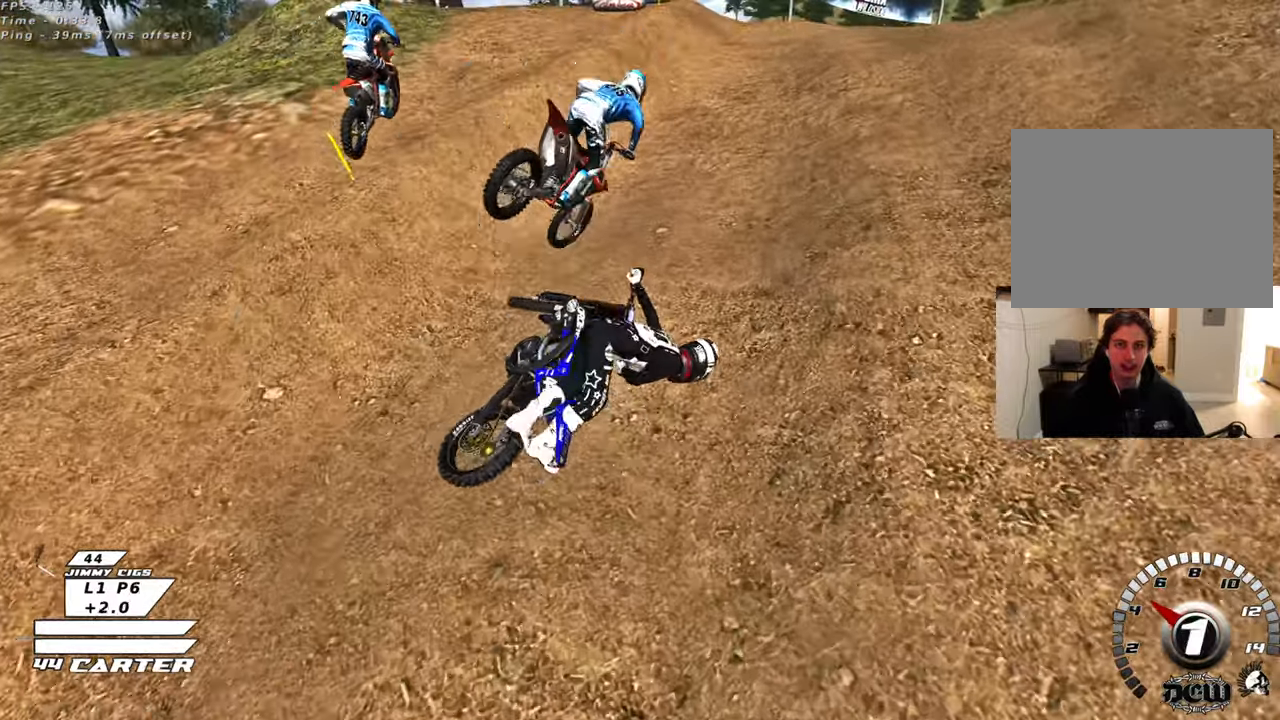
{"buttons": [], "left_stick": "up-right", "right_stick": "center", "events": [[117, "left_stick", "center"], [467, "left_stick", "up-right"]]}
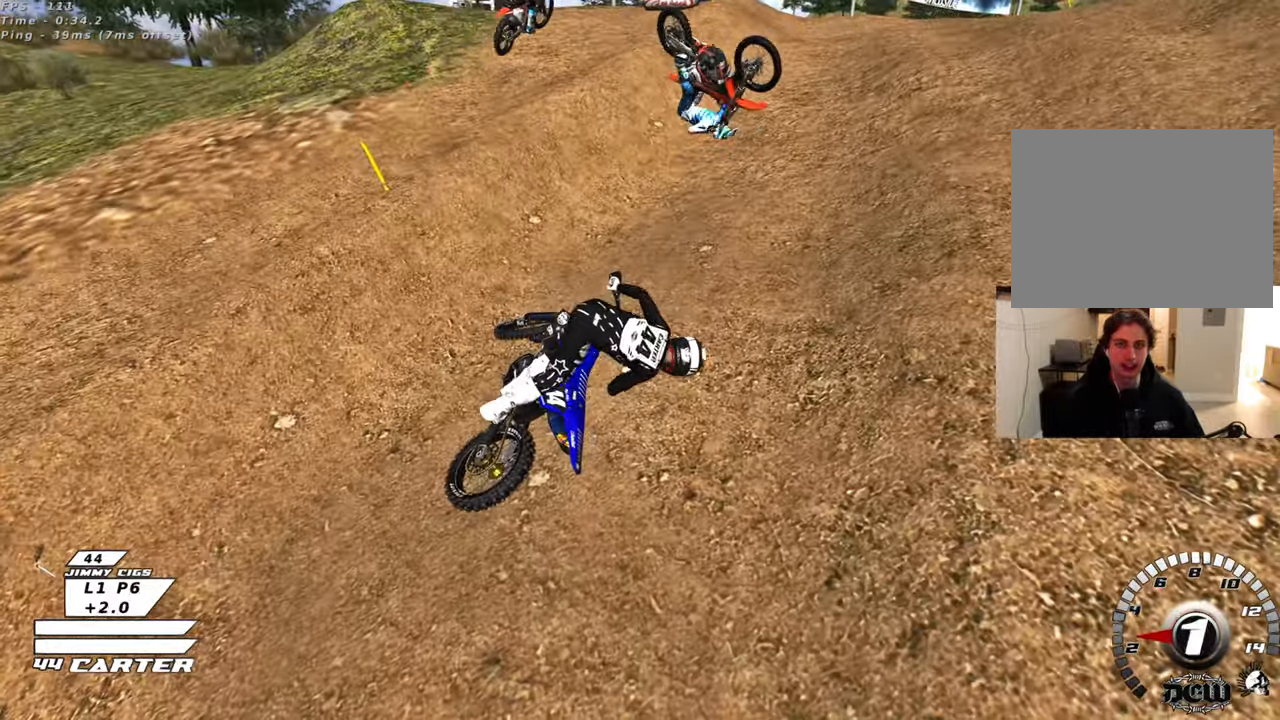
{"buttons": [], "left_stick": "up-right", "right_stick": "center", "events": []}
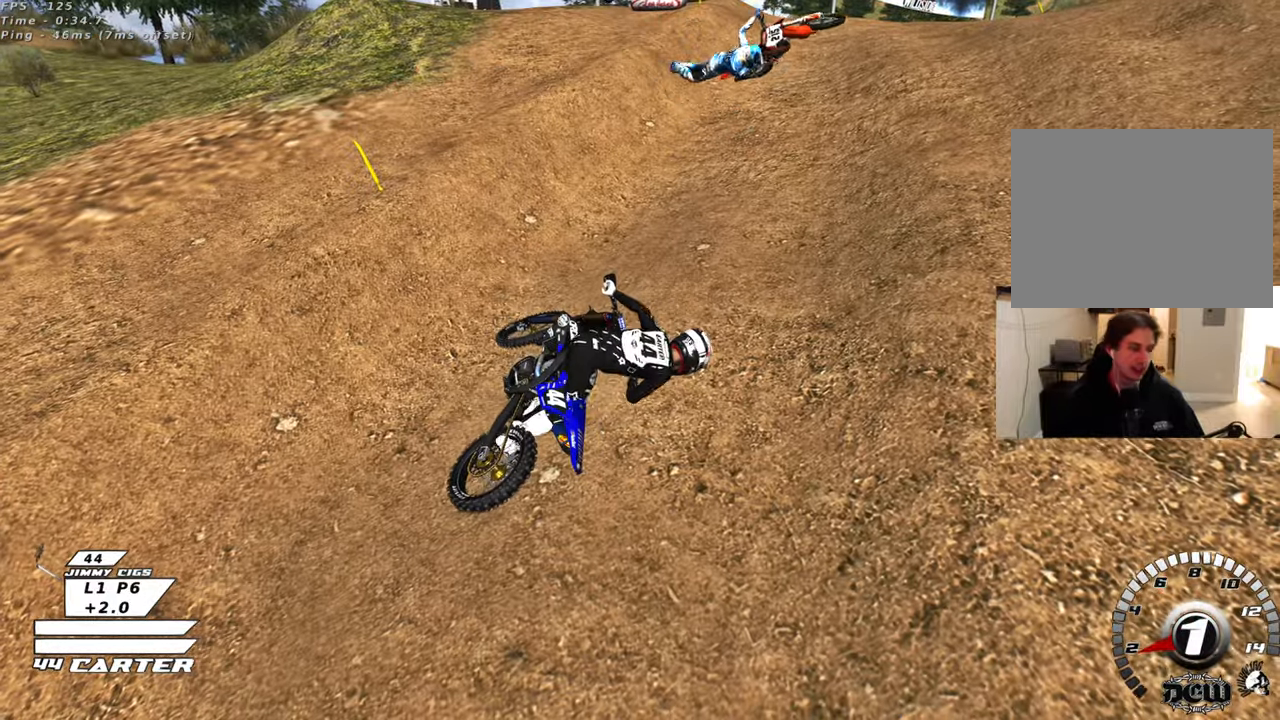
{"buttons": [], "left_stick": "center", "right_stick": "center", "events": [[250, "left_stick", "center"]]}
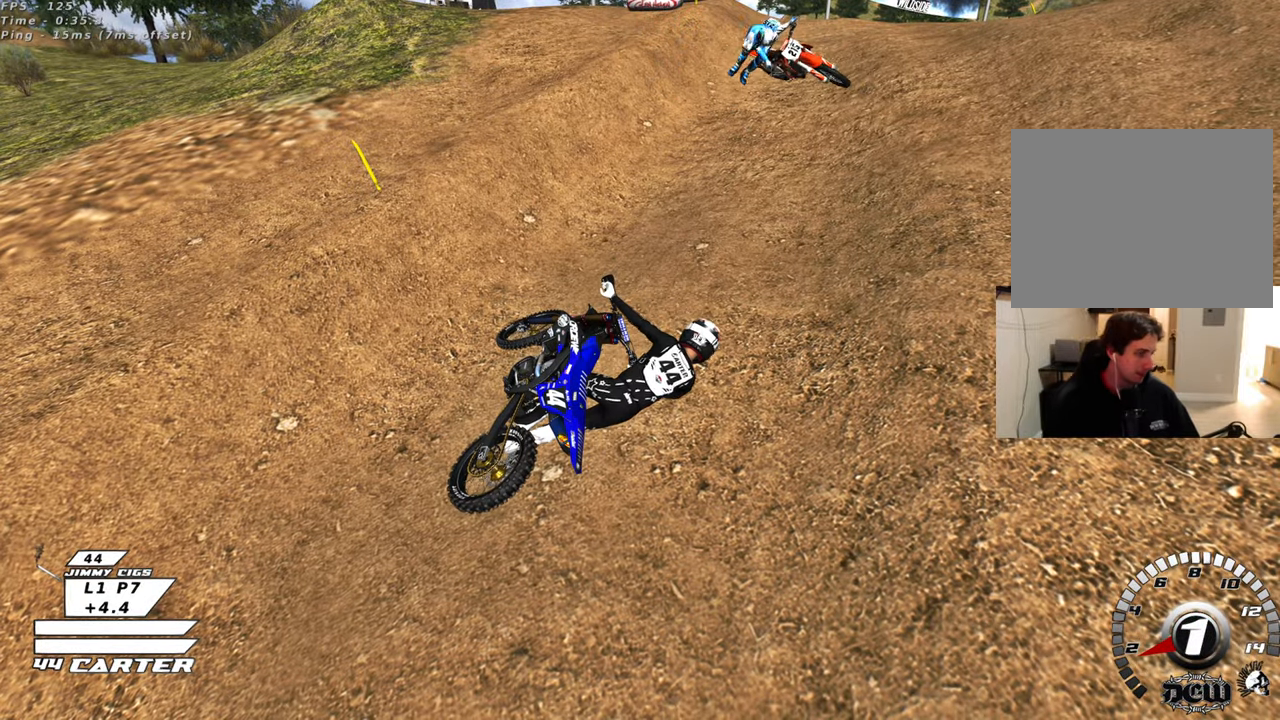
{"buttons": ["B"], "left_stick": "right", "right_stick": "center", "events": [[117, "left_stick", "right"], [417, "B", "down"]]}
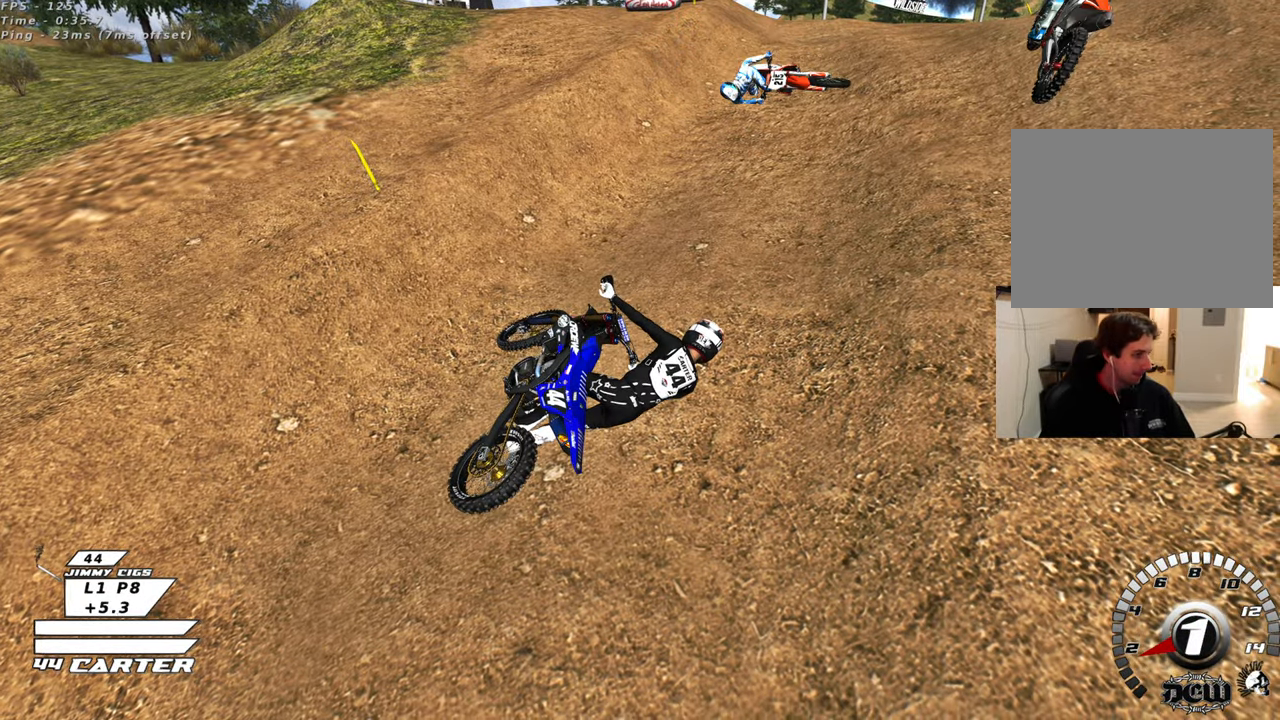
{"buttons": [], "left_stick": "right", "right_stick": "center", "events": [[83, "B", "up"]]}
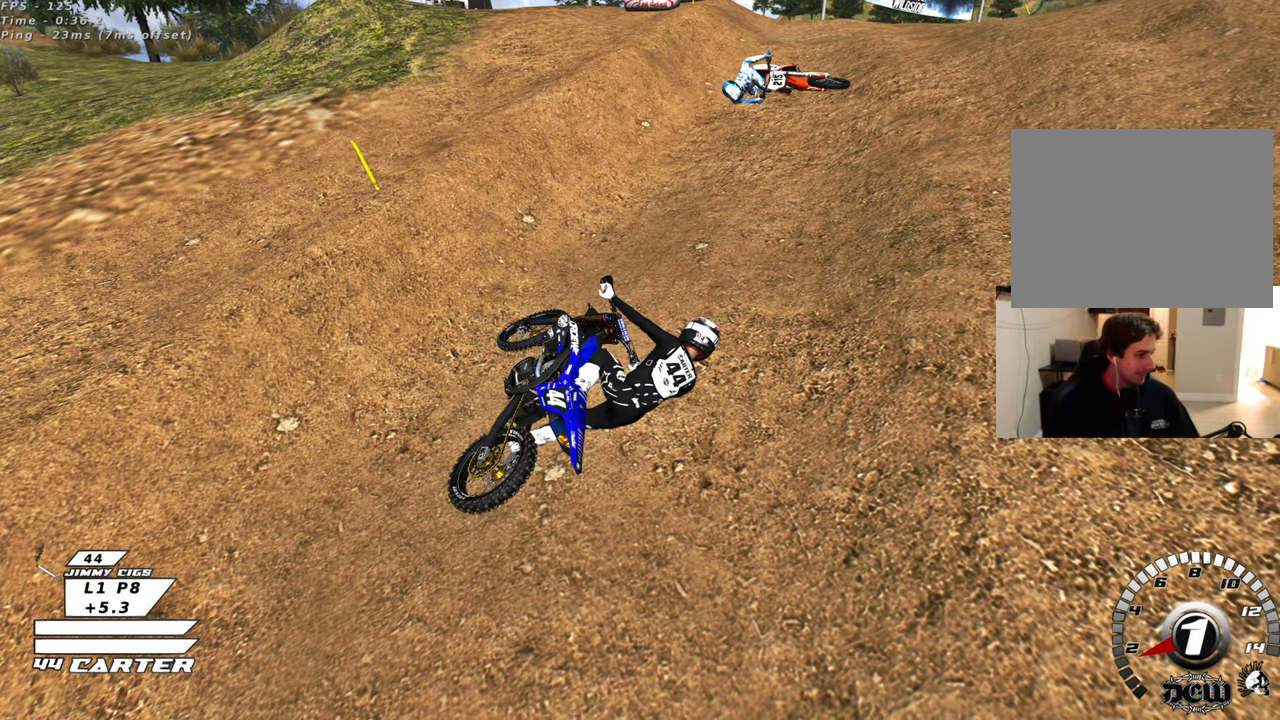
{"buttons": ["B"], "left_stick": "right", "right_stick": "center", "events": [[17, "B", "down"]]}
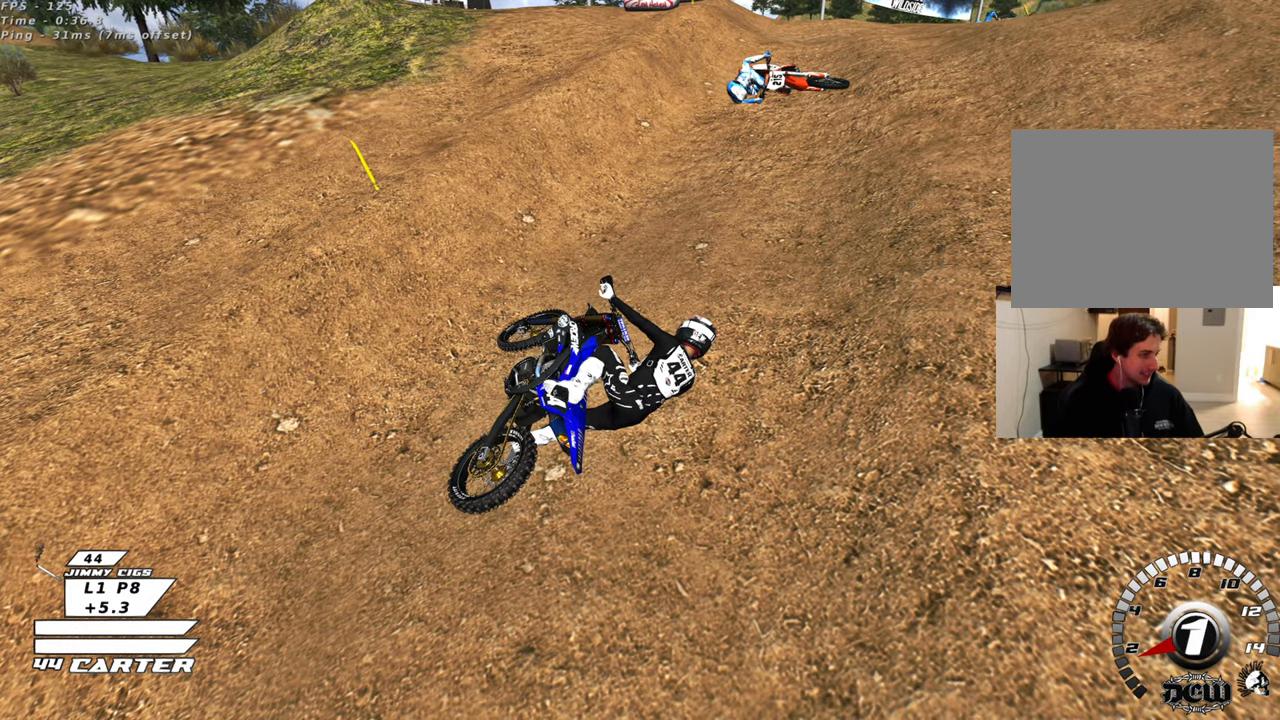
{"buttons": ["B"], "left_stick": "right", "right_stick": "center", "events": []}
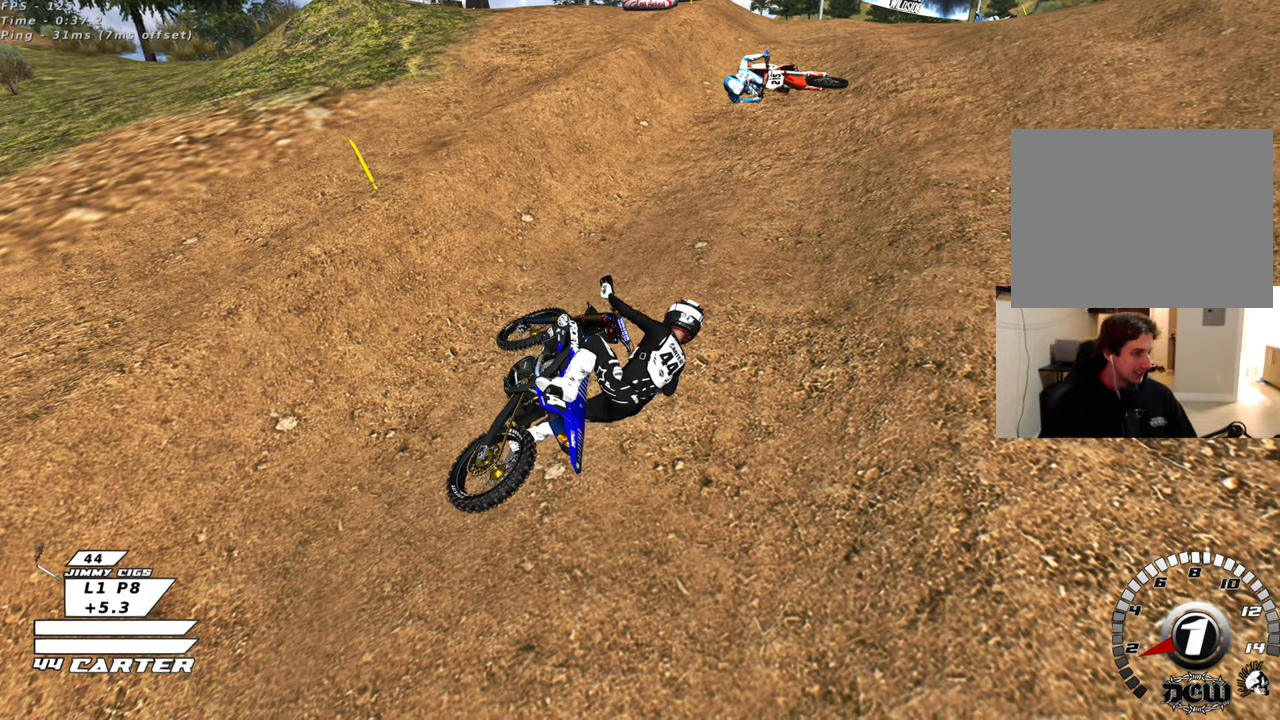
{"buttons": ["B"], "left_stick": "right", "right_stick": "center", "events": []}
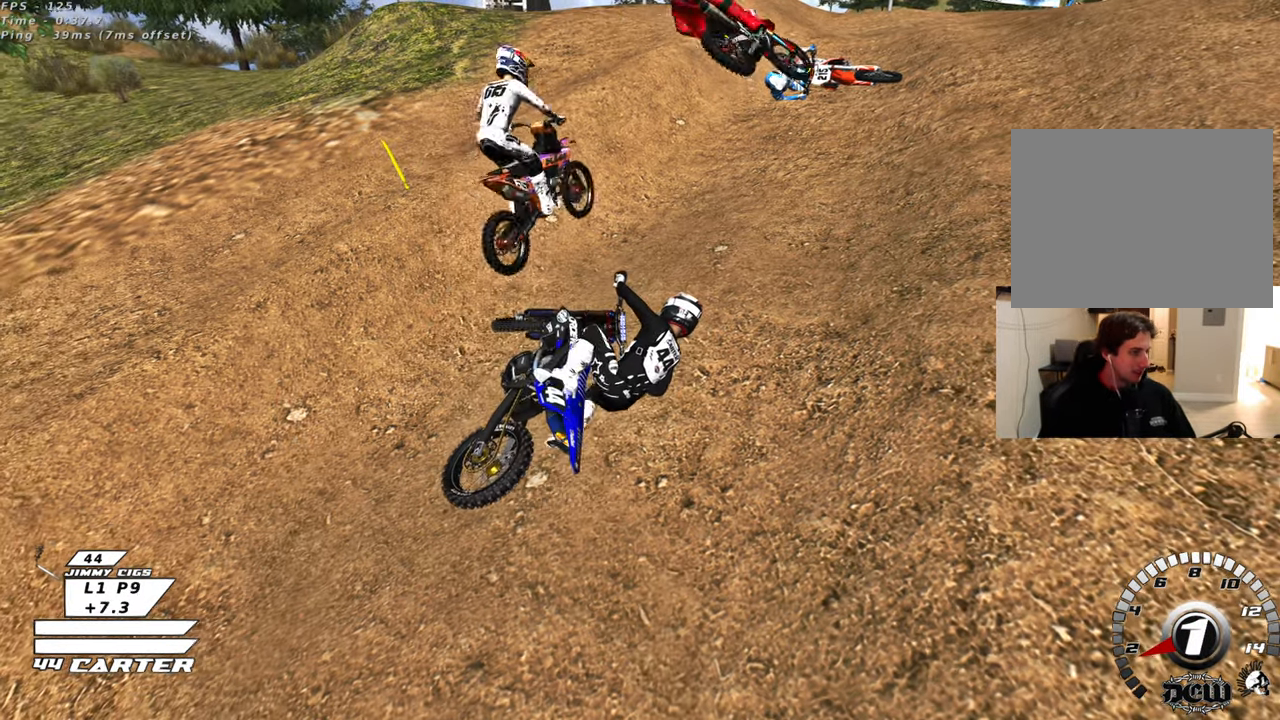
{"buttons": ["B"], "left_stick": "right", "right_stick": "center", "events": []}
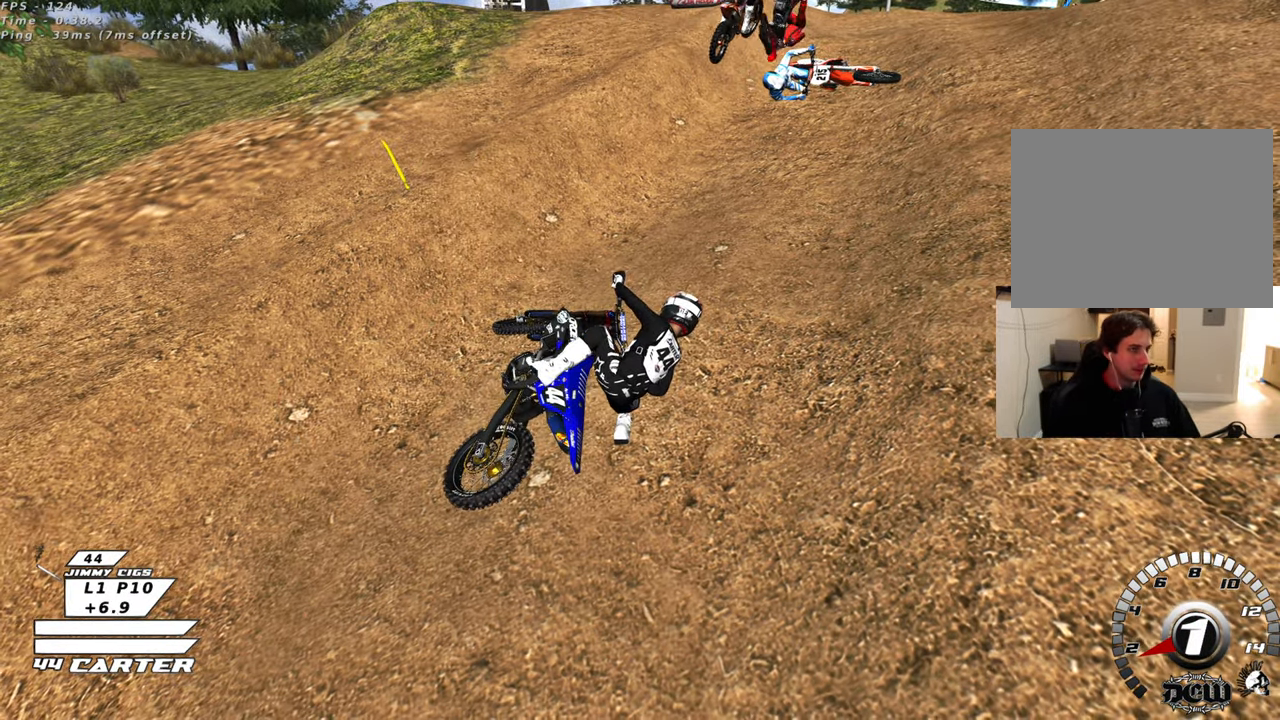
{"buttons": ["B", "R1", "R2"], "left_stick": "right", "right_stick": "center", "events": [[233, "R2", "down"], [250, "R1", "down"]]}
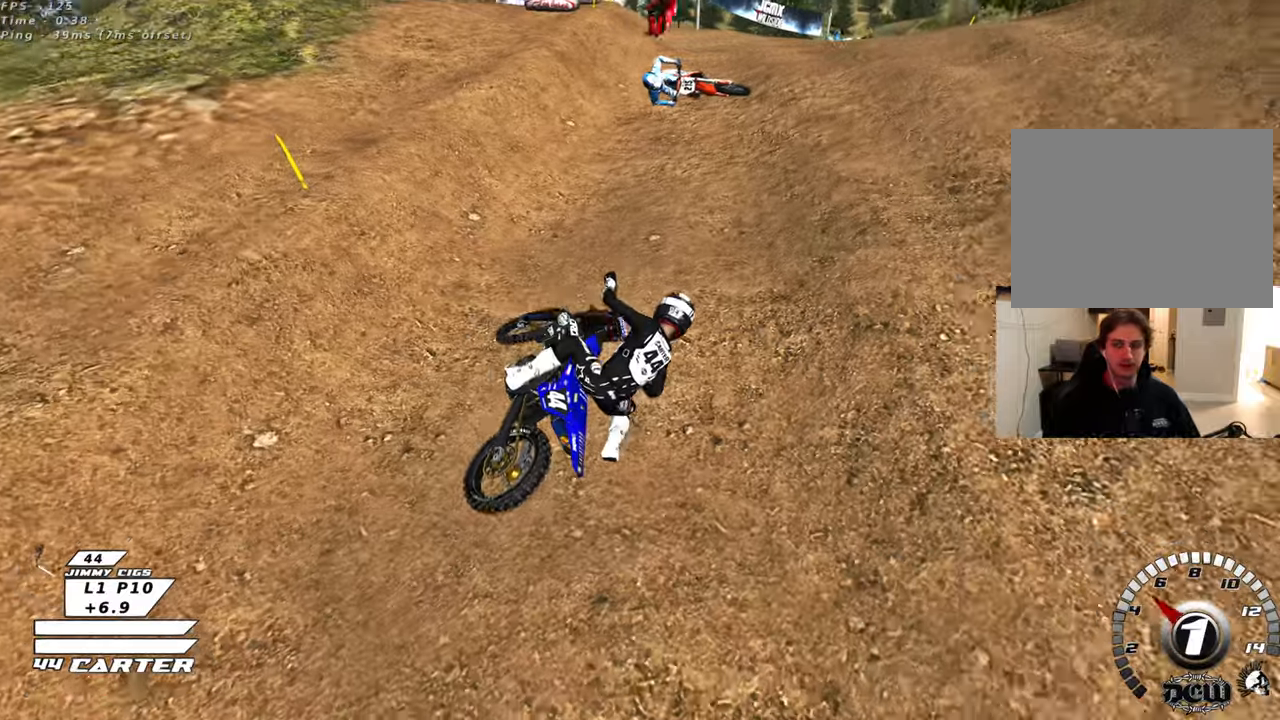
{"buttons": ["R2"], "left_stick": "down", "right_stick": "center", "events": [[117, "left_stick", "center"], [350, "B", "up"], [350, "R1", "up"], [467, "left_stick", "down"]]}
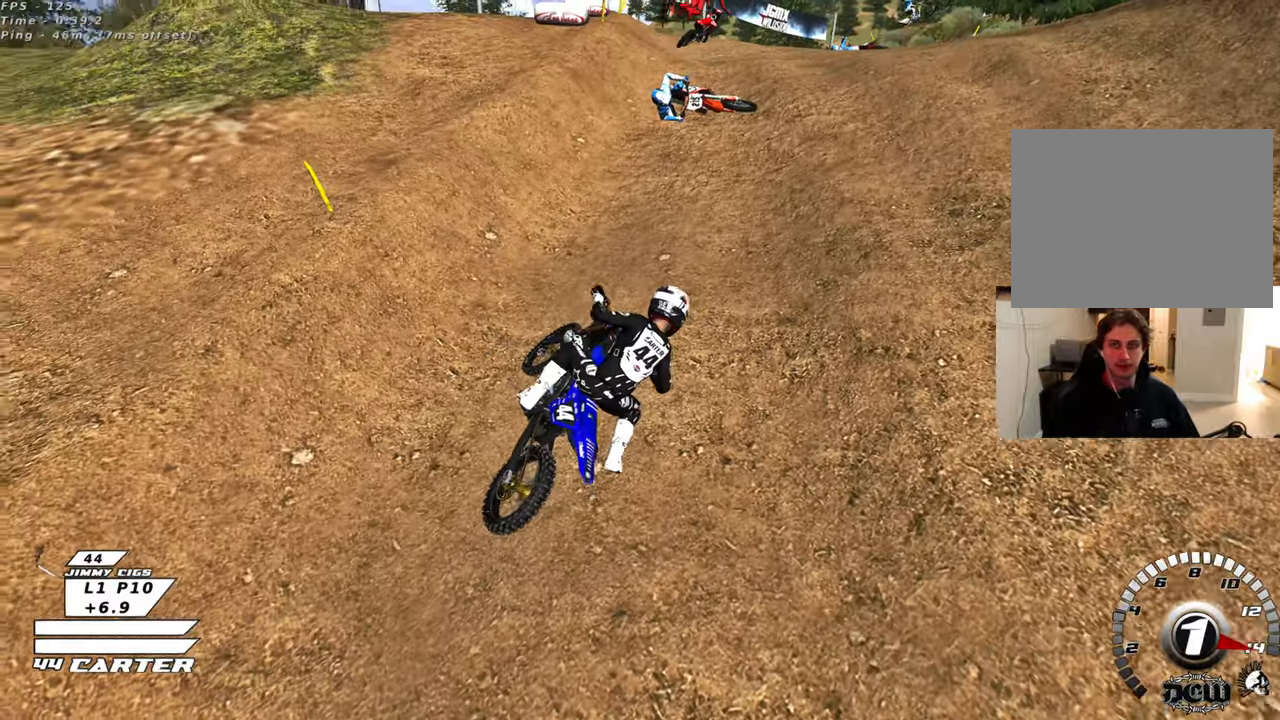
{"buttons": ["R2"], "left_stick": "down", "right_stick": "center", "events": [[100, "left_stick", "left"], [200, "left_stick", "down"], [350, "left_stick", "up-left"], [450, "left_stick", "down"]]}
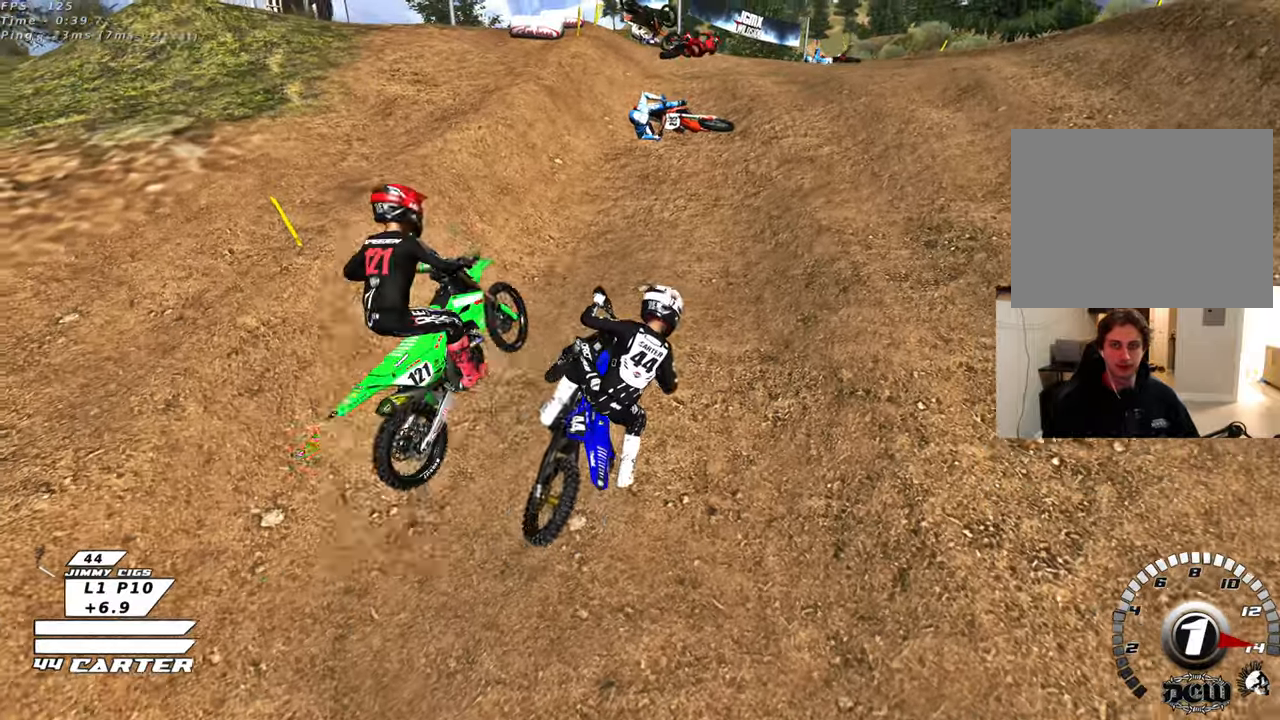
{"buttons": ["R2", "R3"], "left_stick": "up-left", "right_stick": "down-left", "events": [[83, "left_stick", "up-left"], [183, "left_stick", "center"], [267, "left_stick", "up-left"], [400, "right_stick", "down-left"], [417, "R3", "down"]]}
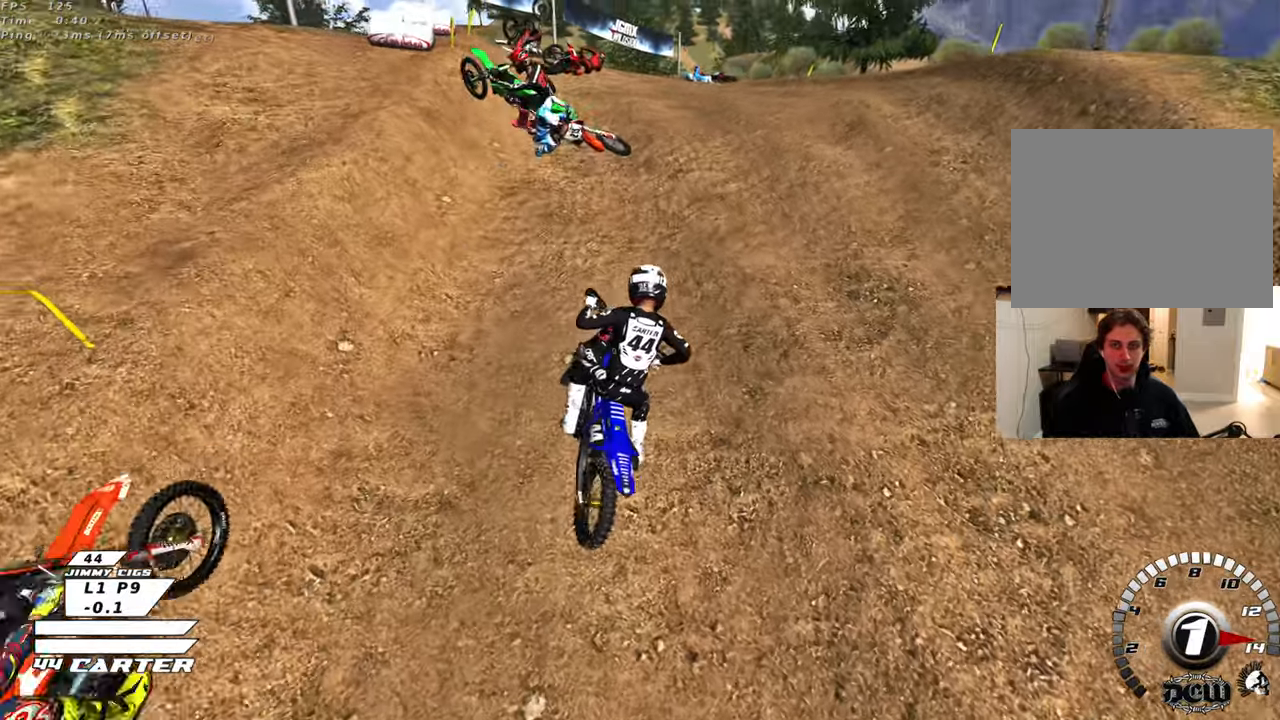
{"buttons": ["R2", "R3"], "left_stick": "up-left", "right_stick": "left", "events": [[33, "left_stick", "up"], [117, "right_stick", "left"], [250, "left_stick", "up-left"]]}
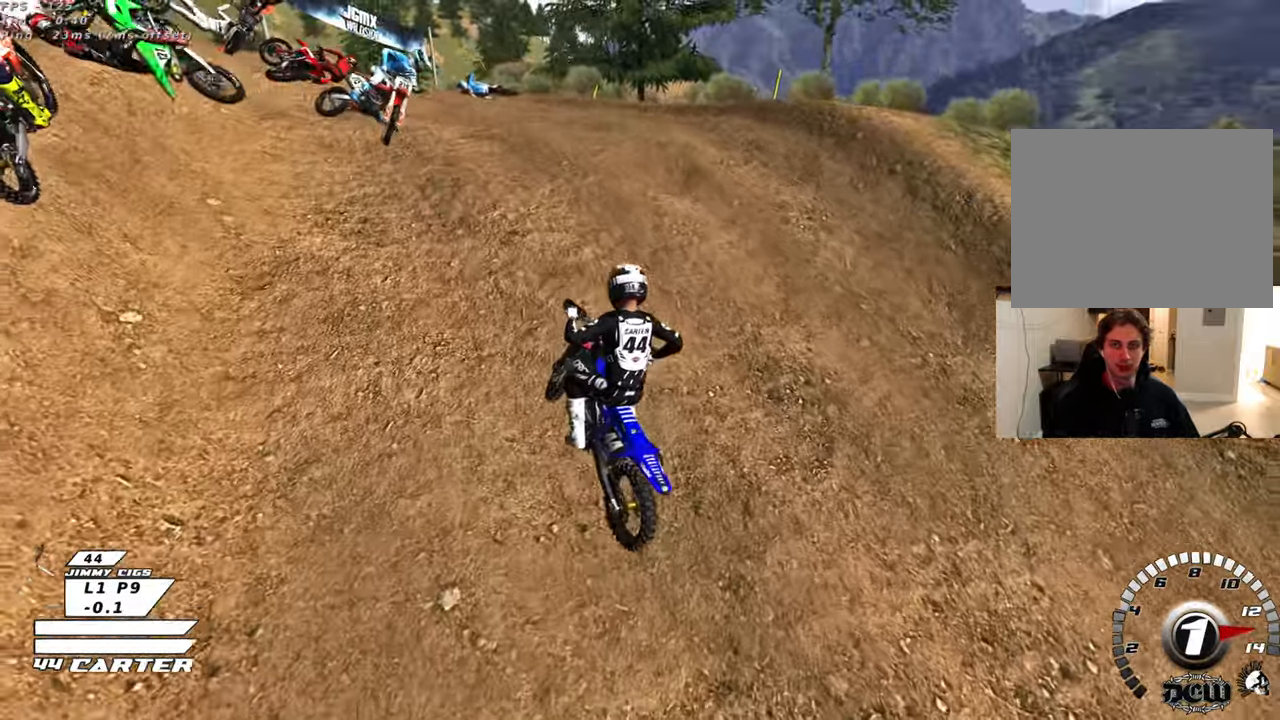
{"buttons": ["R2", "R3"], "left_stick": "up-left", "right_stick": "left", "events": [[200, "R2", "up"], [417, "R2", "down"]]}
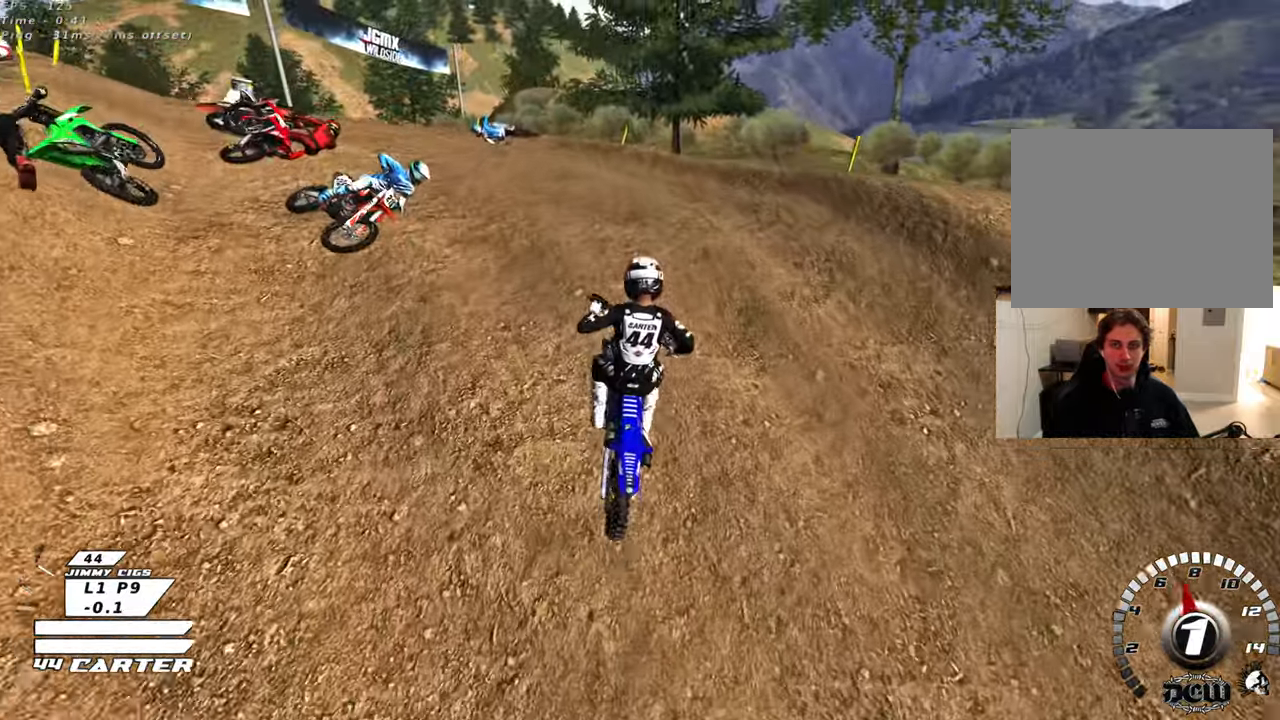
{"buttons": ["R3"], "left_stick": "up-left", "right_stick": "left", "events": [[117, "R2", "up"], [283, "R2", "down"], [483, "R2", "up"]]}
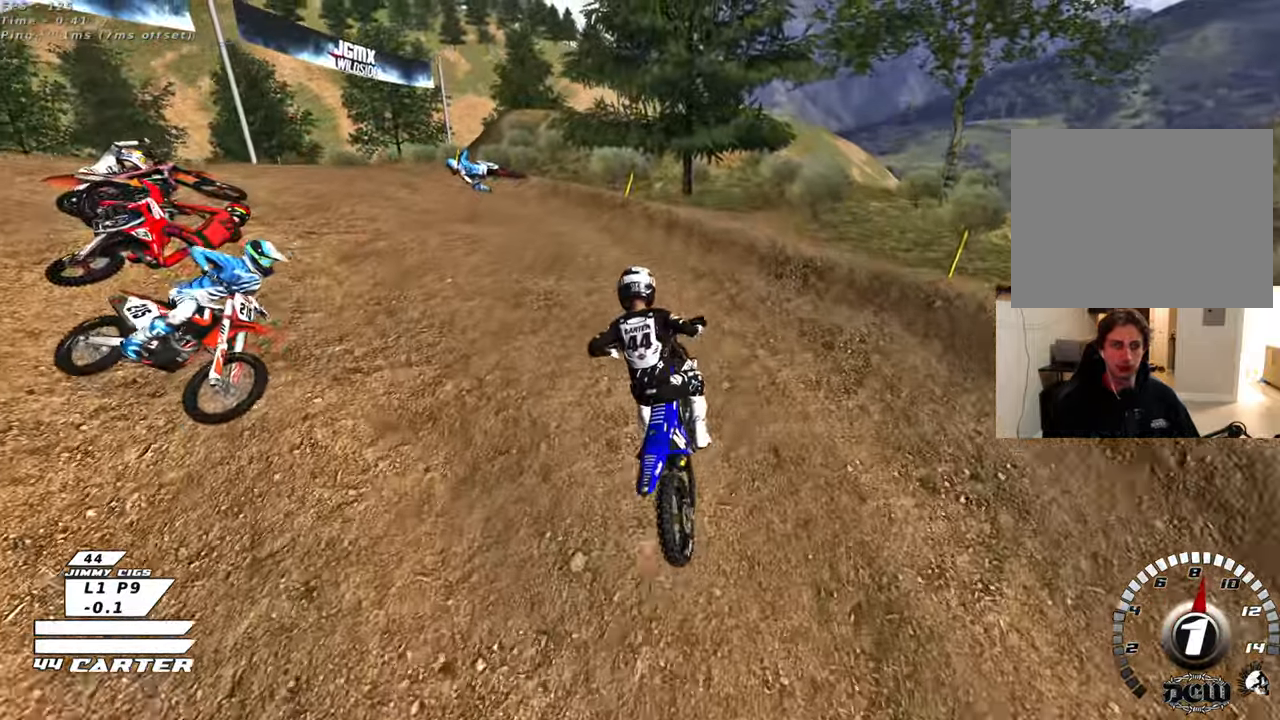
{"buttons": ["R2", "R3"], "left_stick": "up-left", "right_stick": "left", "events": [[100, "right_stick", "down-left"], [217, "R2", "down"], [233, "right_stick", "left"]]}
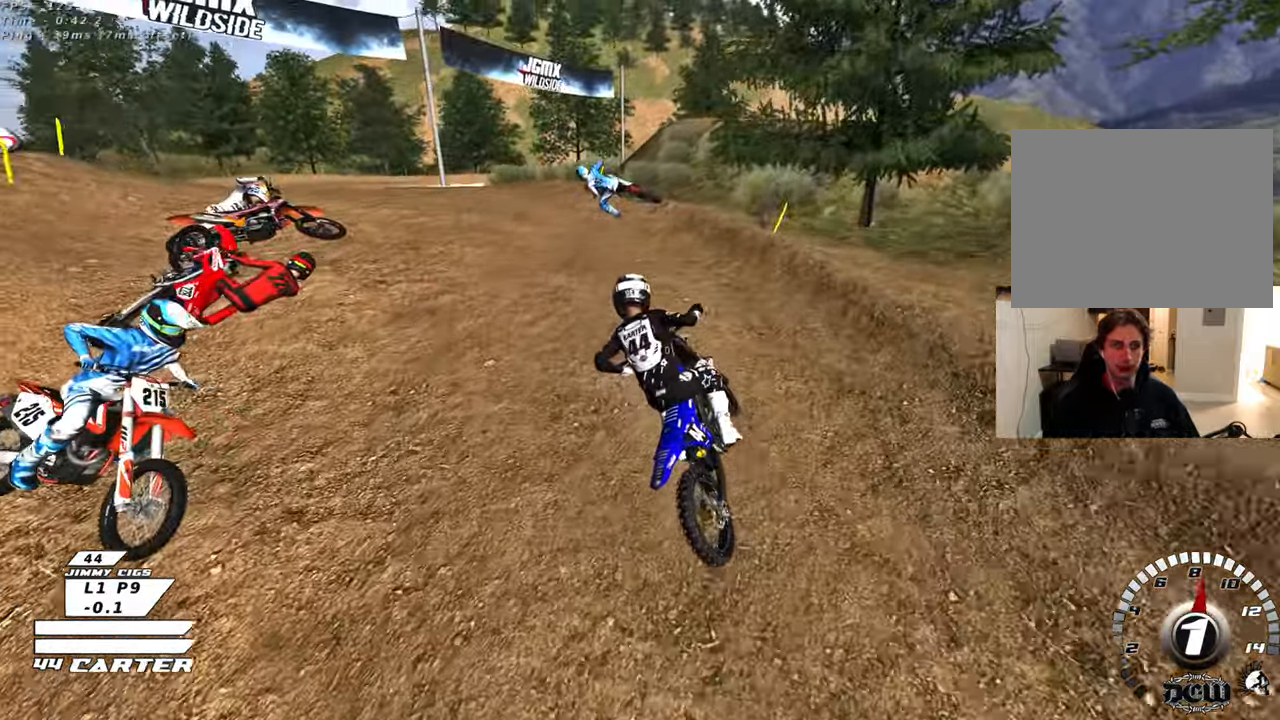
{"buttons": ["R2", "R3"], "left_stick": "up", "right_stick": "down-left", "events": [[67, "R2", "up"], [100, "right_stick", "down-left"], [150, "left_stick", "center"], [183, "R2", "down"], [483, "left_stick", "up"]]}
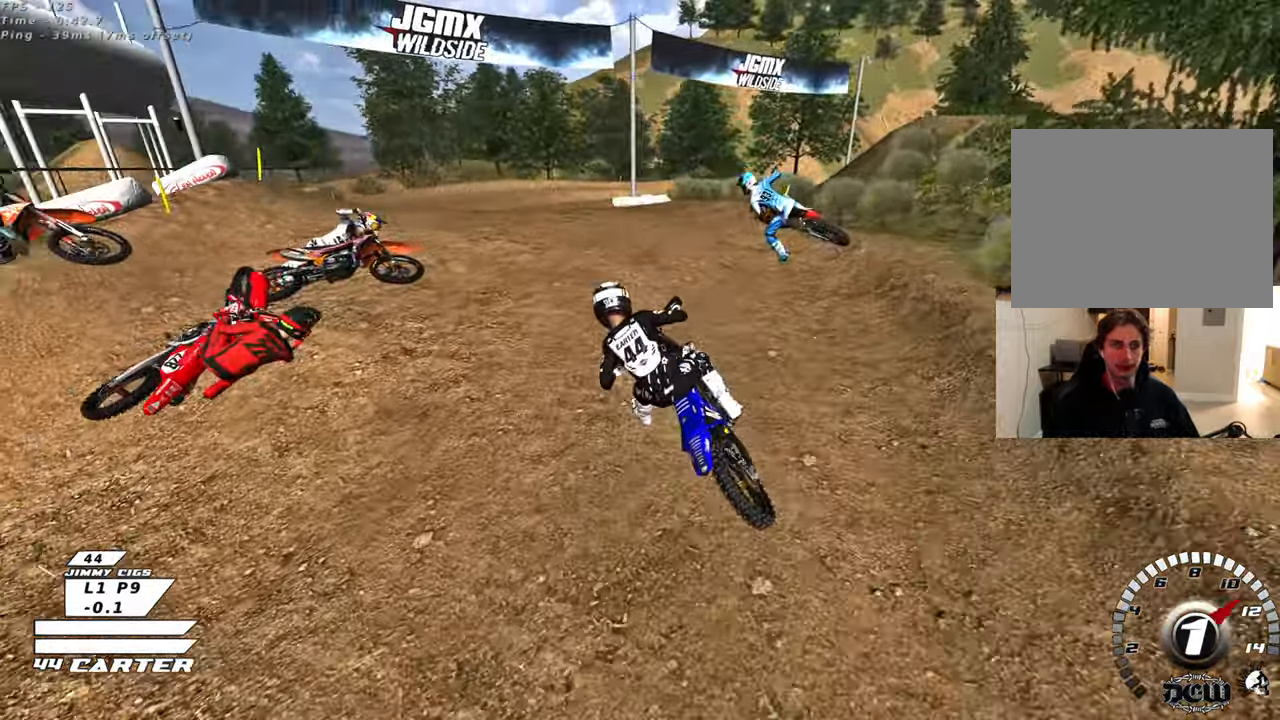
{"buttons": ["R3"], "left_stick": "right", "right_stick": "down-left", "events": [[100, "left_stick", "right"], [133, "R2", "up"], [300, "R2", "down"], [500, "R2", "up"]]}
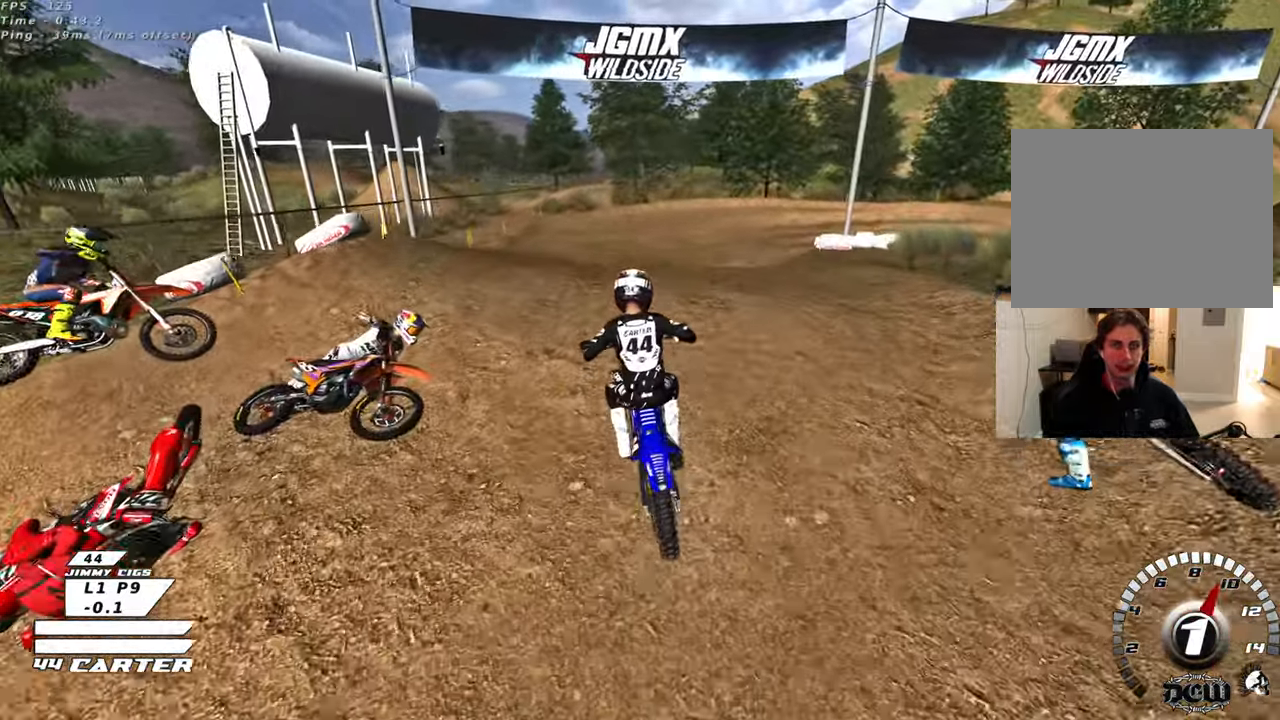
{"buttons": [], "left_stick": "up-right", "right_stick": "left", "events": [[50, "R3", "up"], [83, "left_stick", "up-right"], [150, "right_stick", "center"], [200, "R2", "down"], [383, "R2", "up"], [483, "right_stick", "left"]]}
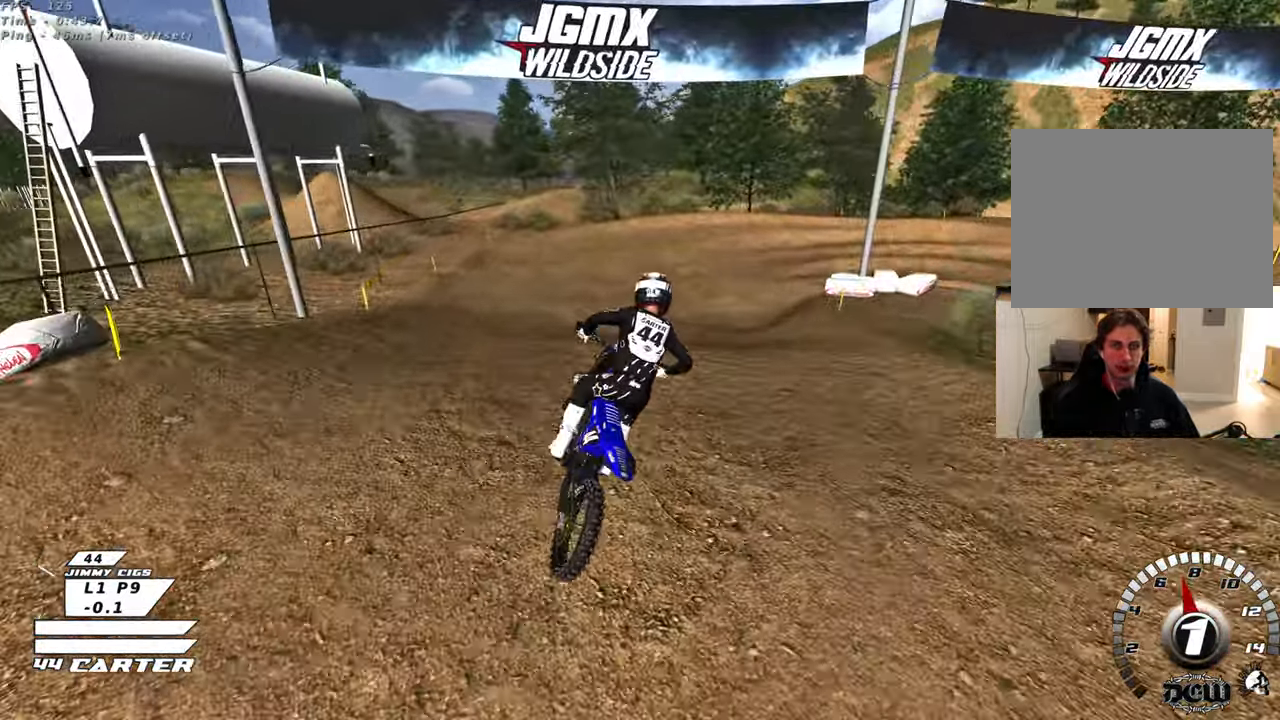
{"buttons": ["R2", "R3"], "left_stick": "up", "right_stick": "left", "events": [[17, "R2", "down"], [50, "R3", "down"], [383, "left_stick", "up"]]}
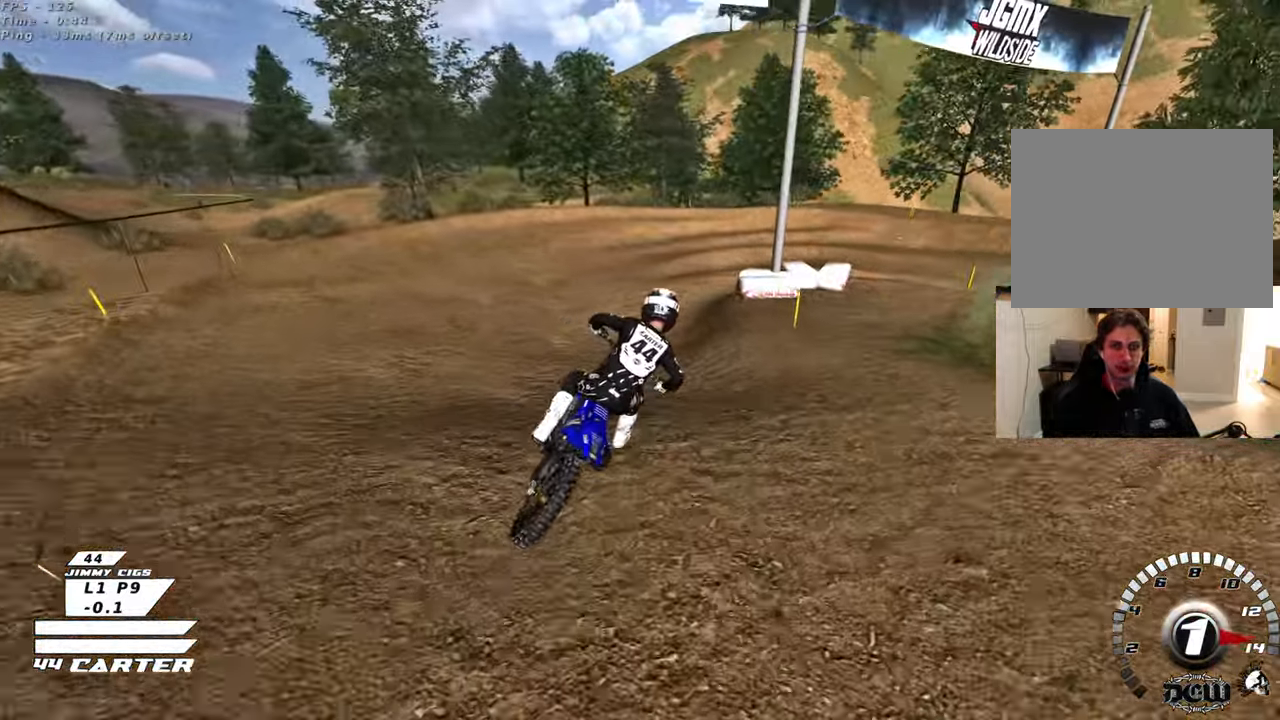
{"buttons": ["L2"], "left_stick": "right", "right_stick": "center", "events": [[33, "R2", "up"], [33, "R3", "up"], [167, "R2", "down"], [167, "right_stick", "center"], [183, "left_stick", "up-left"], [250, "right_stick", "up"], [300, "left_stick", "center"], [333, "right_stick", "center"], [350, "R2", "up"], [467, "left_stick", "right"], [500, "L2", "down"]]}
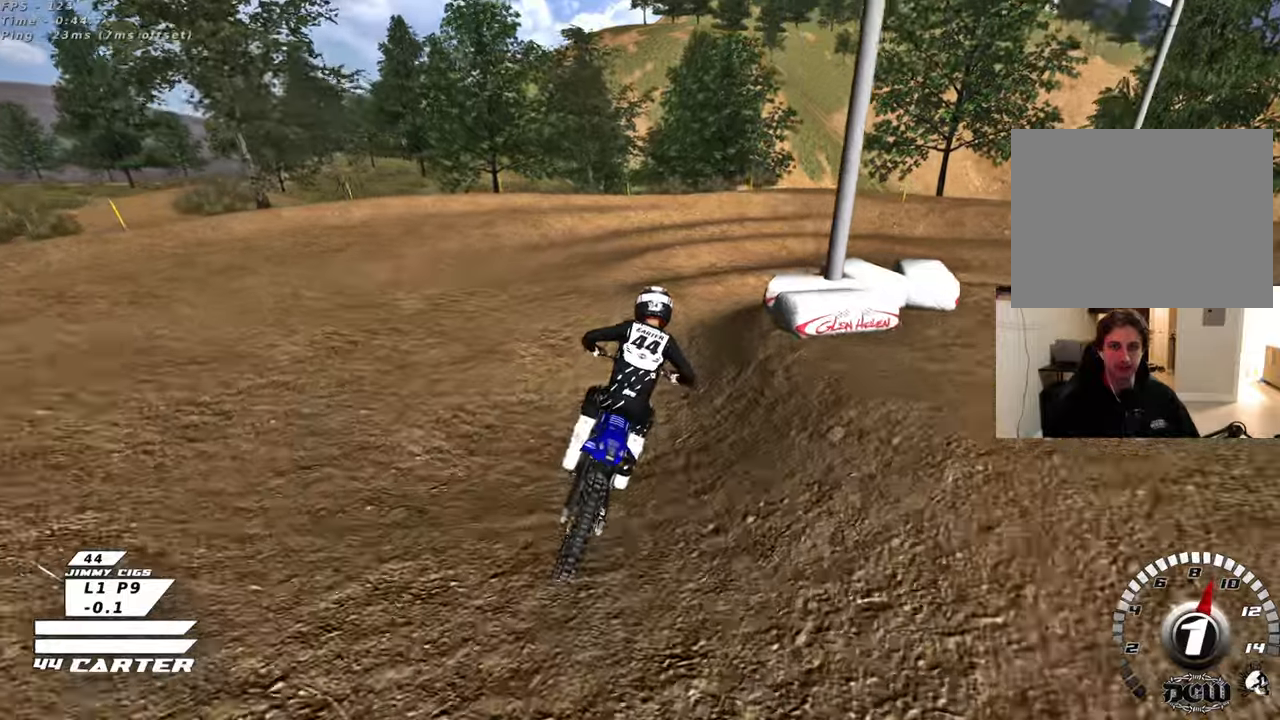
{"buttons": ["R2"], "left_stick": "up-right", "right_stick": "center", "events": [[367, "L2", "up"], [367, "left_stick", "up-right"], [450, "R2", "down"]]}
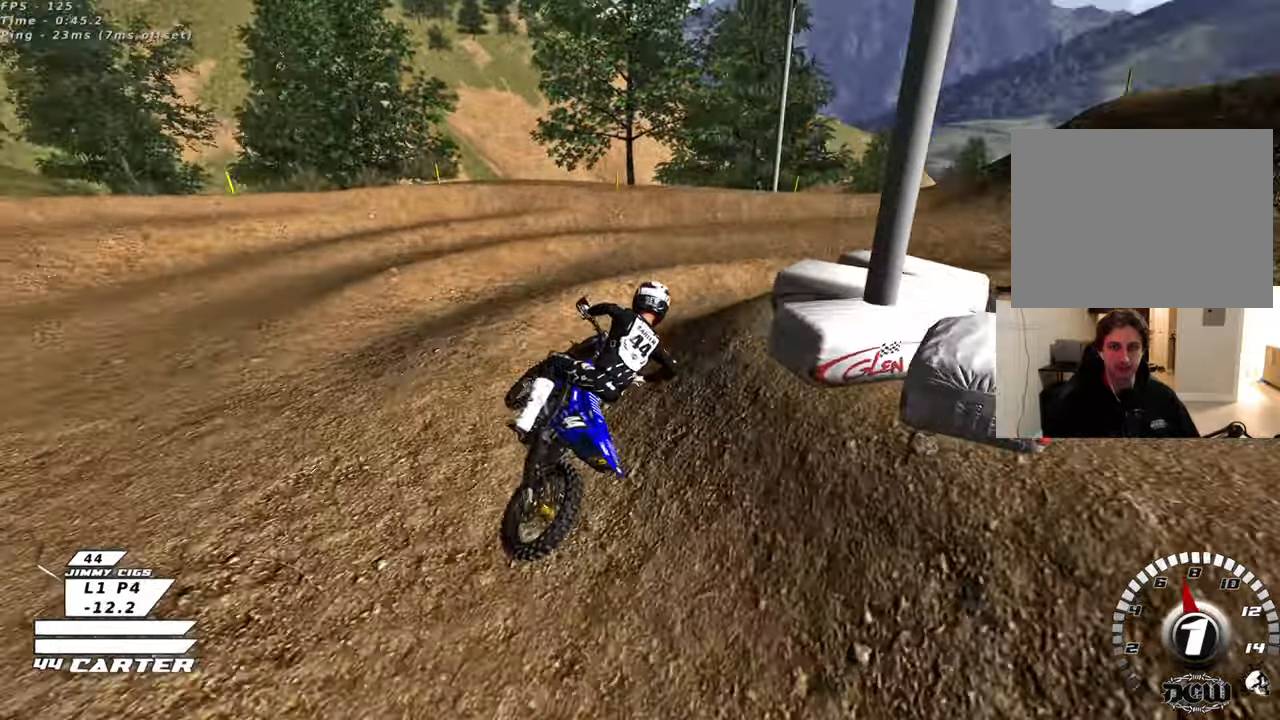
{"buttons": ["R2", "R3"], "left_stick": "up", "right_stick": "left", "events": [[50, "R2", "up"], [150, "R2", "down"], [150, "left_stick", "center"], [183, "R3", "down"], [200, "right_stick", "left"], [233, "left_stick", "up-right"], [500, "left_stick", "up"]]}